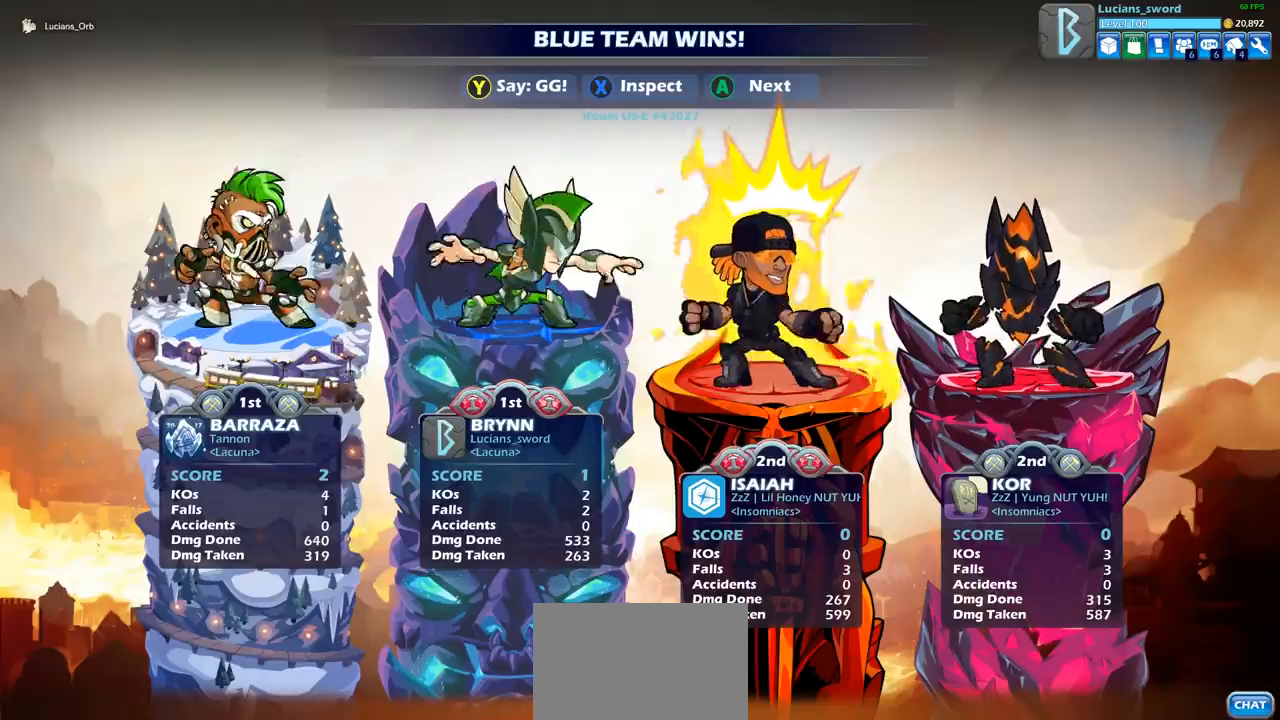
Gameplay with a controller (PlayStation layout); each line is a JSON object with the inputs held at the frame after it. "events" lists button and stick changes between this image and that frame as [ms after this image, input, new state], when the widget could be followed in between. Not read: L3 R3 right_stick.
{"buttons": [], "left_stick": "center", "events": []}
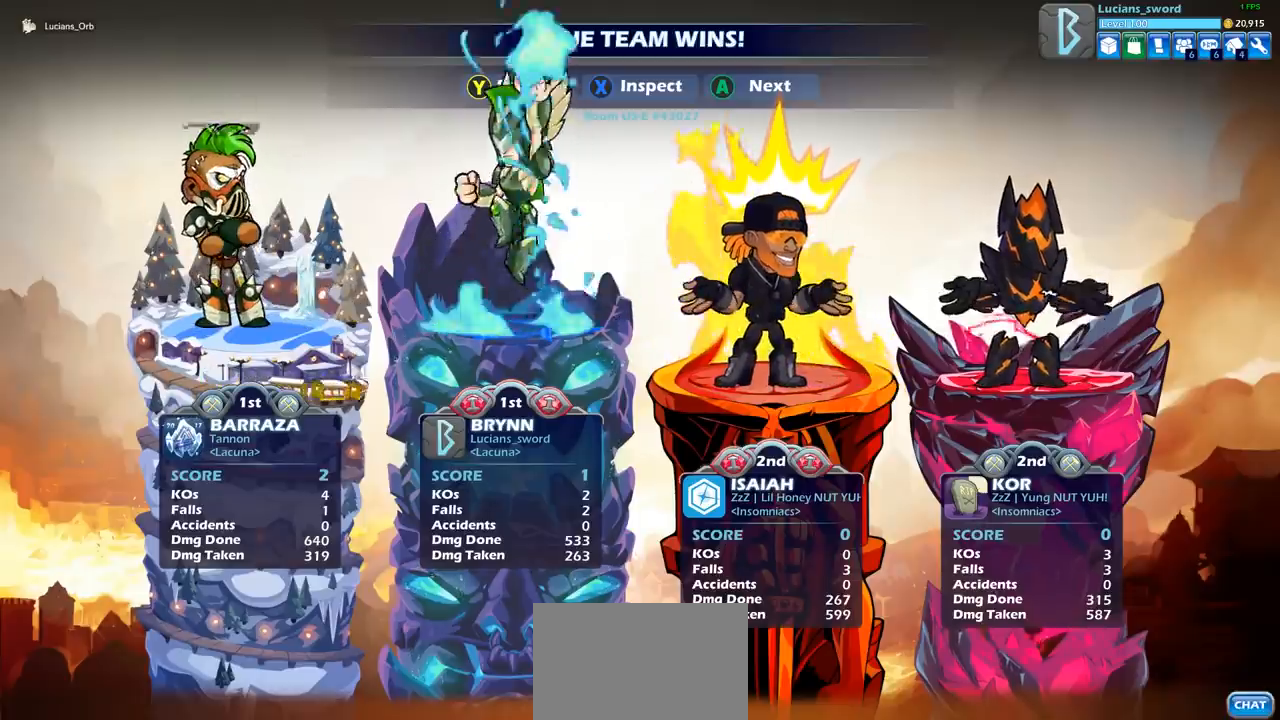
{"buttons": ["TRIANGLE"], "left_stick": "center", "events": [[467, "TRIANGLE", "down"]]}
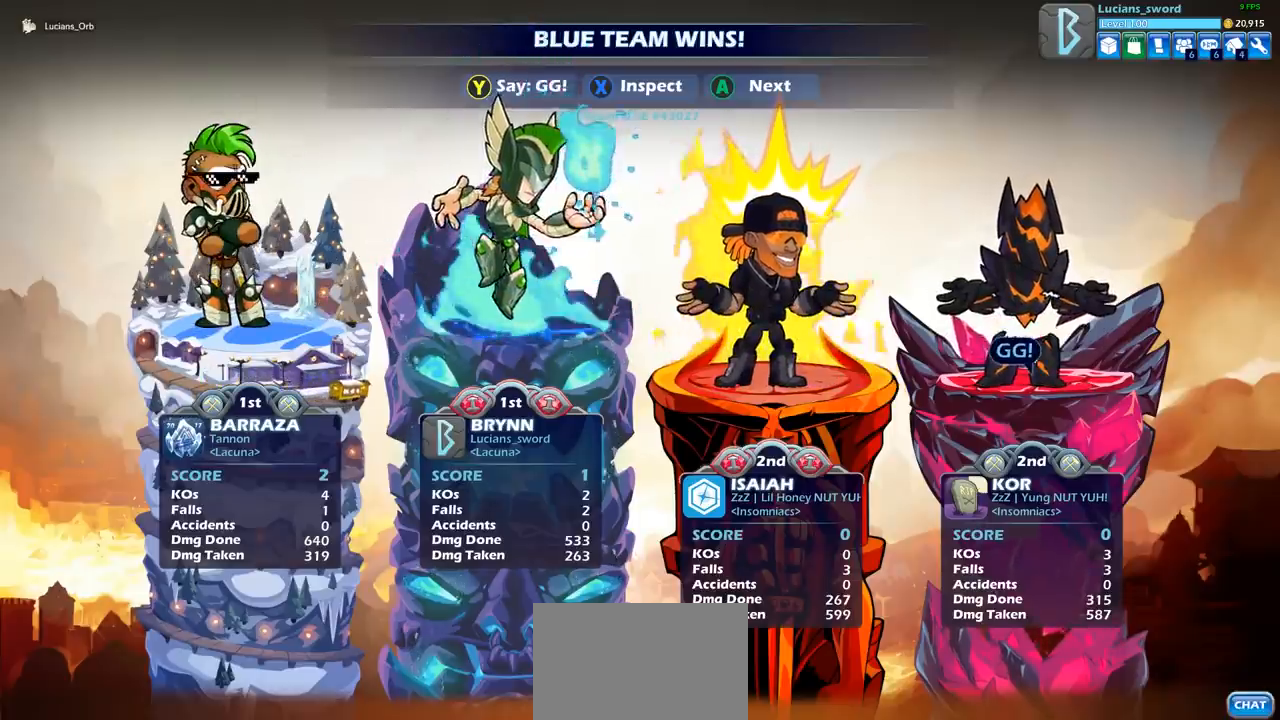
{"buttons": [], "left_stick": "center", "events": [[67, "TRIANGLE", "up"], [183, "TRIANGLE", "down"], [300, "TRIANGLE", "up"], [417, "TRIANGLE", "down"], [500, "TRIANGLE", "up"]]}
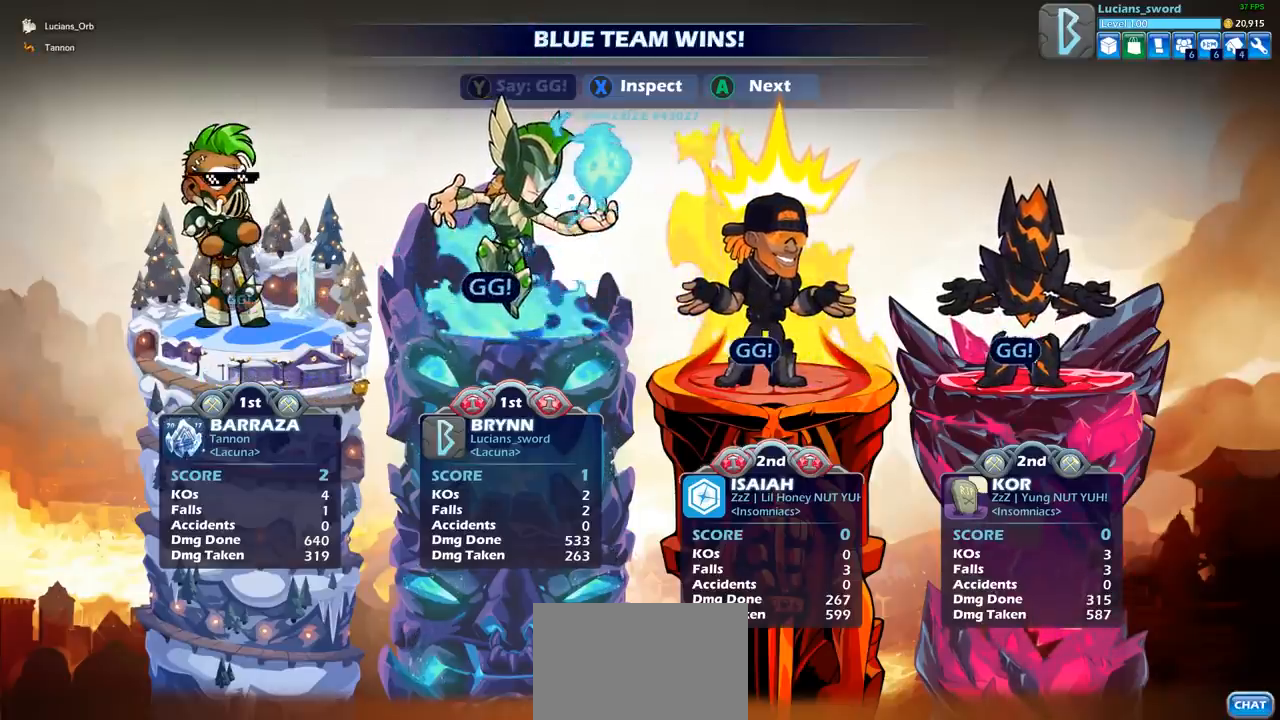
{"buttons": [], "left_stick": "center", "events": []}
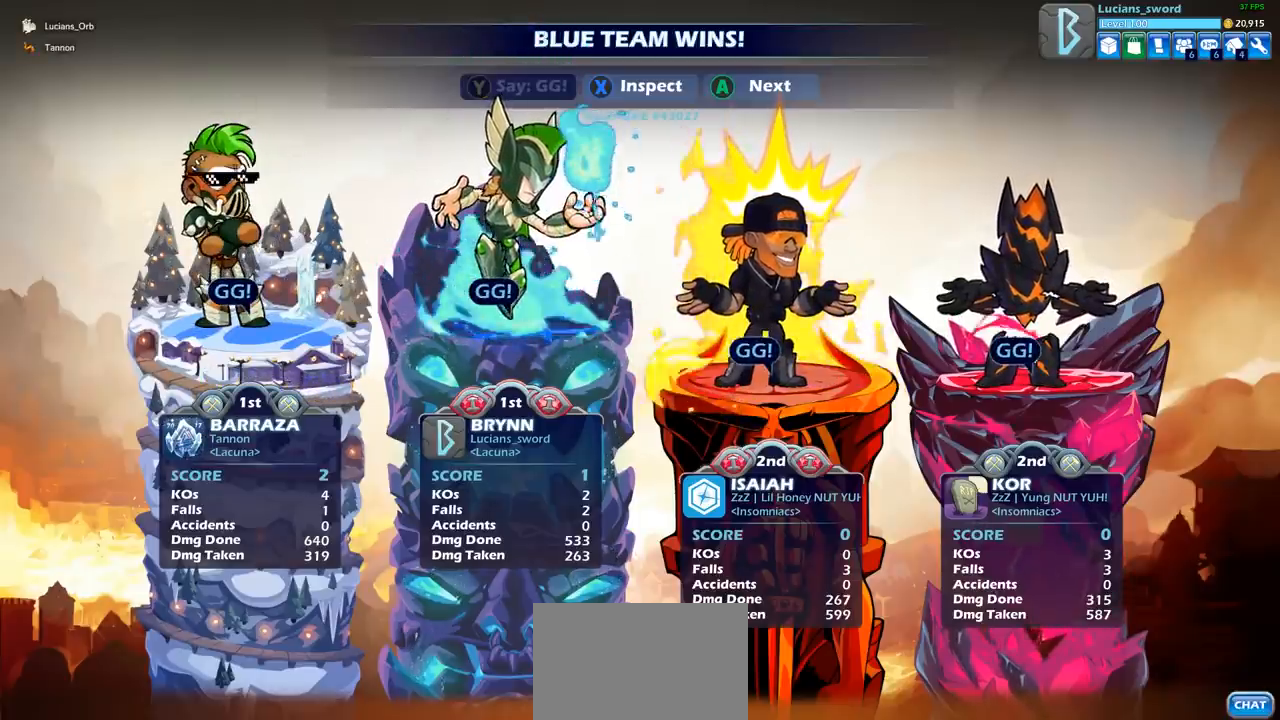
{"buttons": [], "left_stick": "center", "events": []}
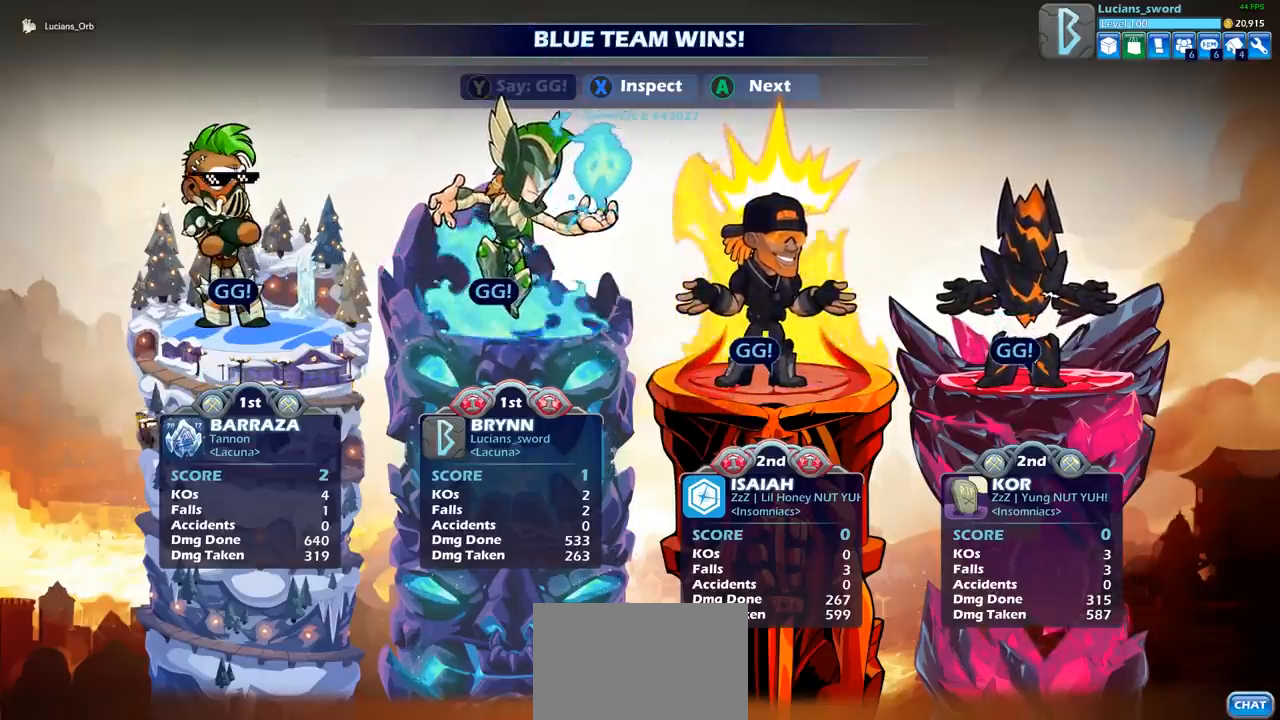
{"buttons": [], "left_stick": "center", "events": []}
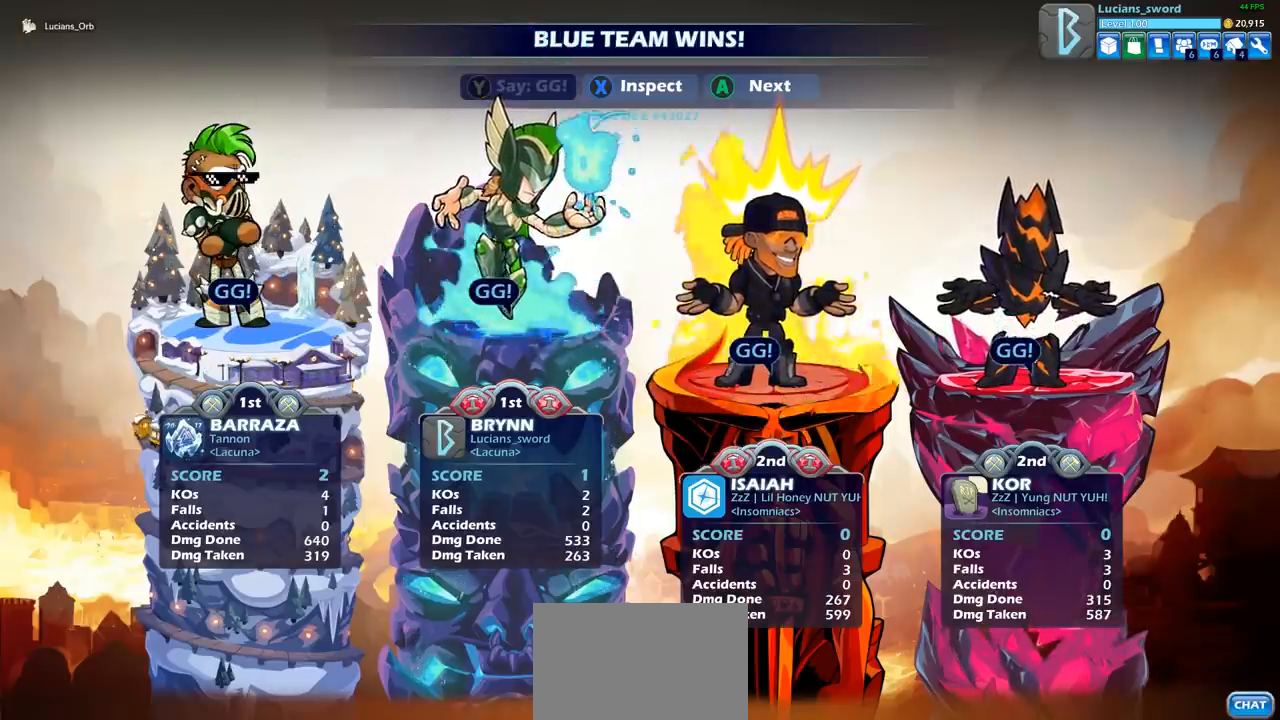
{"buttons": [], "left_stick": "center", "events": []}
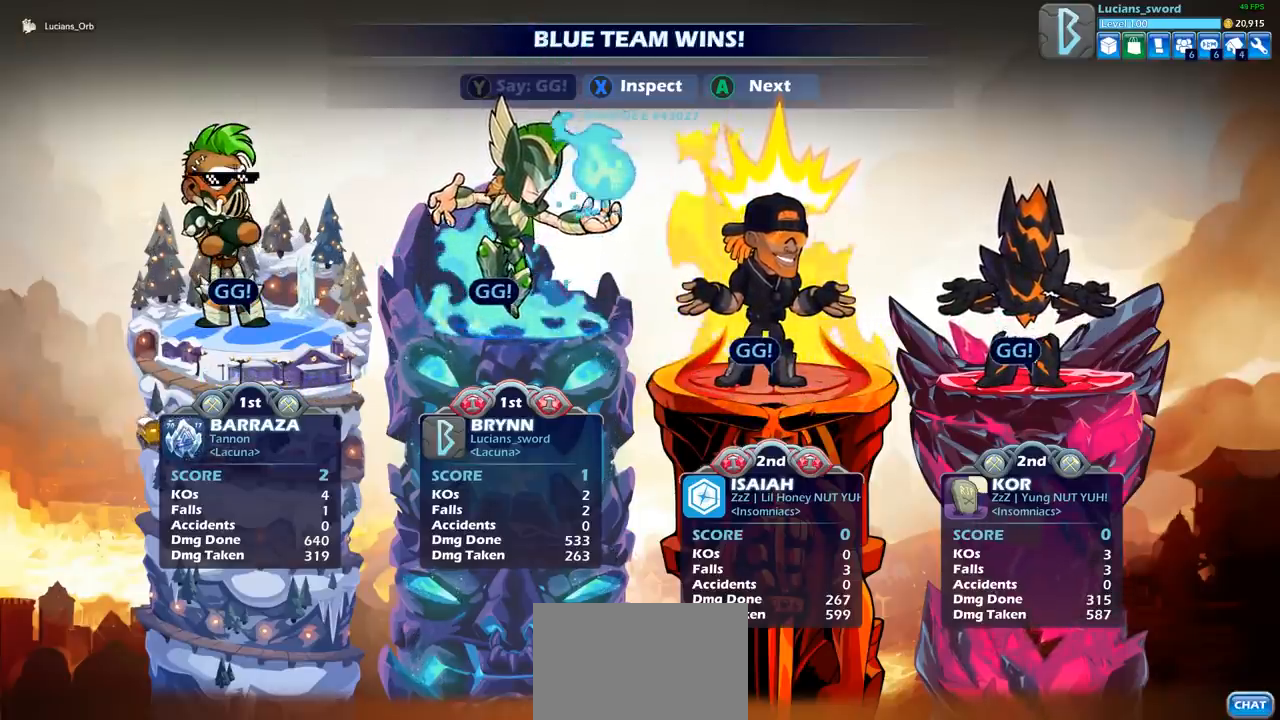
{"buttons": [], "left_stick": "center", "events": []}
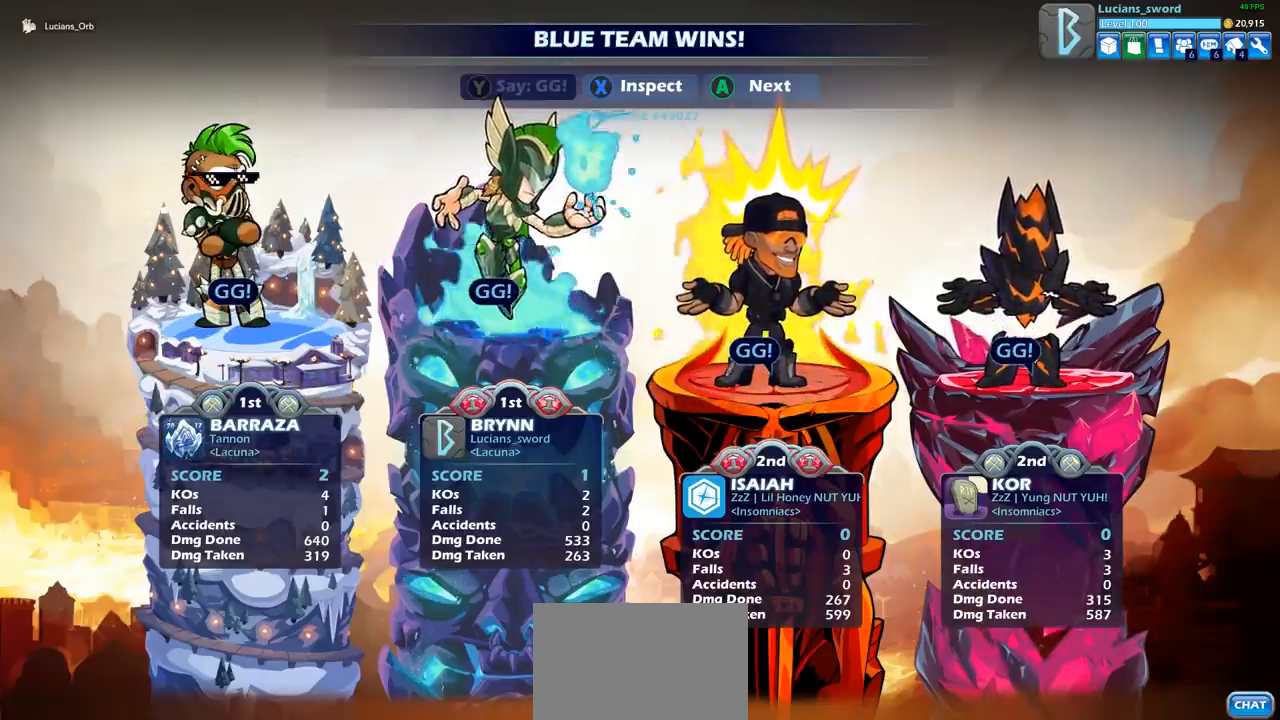
{"buttons": [], "left_stick": "center", "events": []}
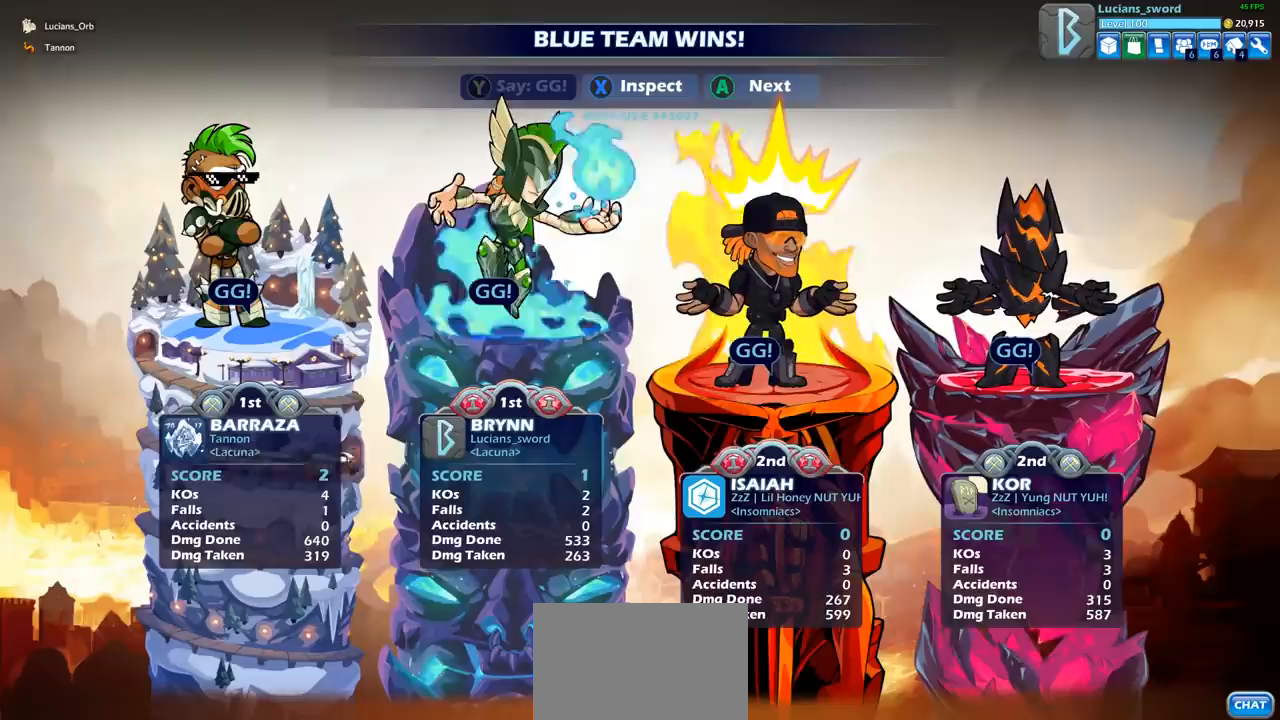
{"buttons": [], "left_stick": "center", "events": [[350, "CROSS", "down"], [467, "CROSS", "up"]]}
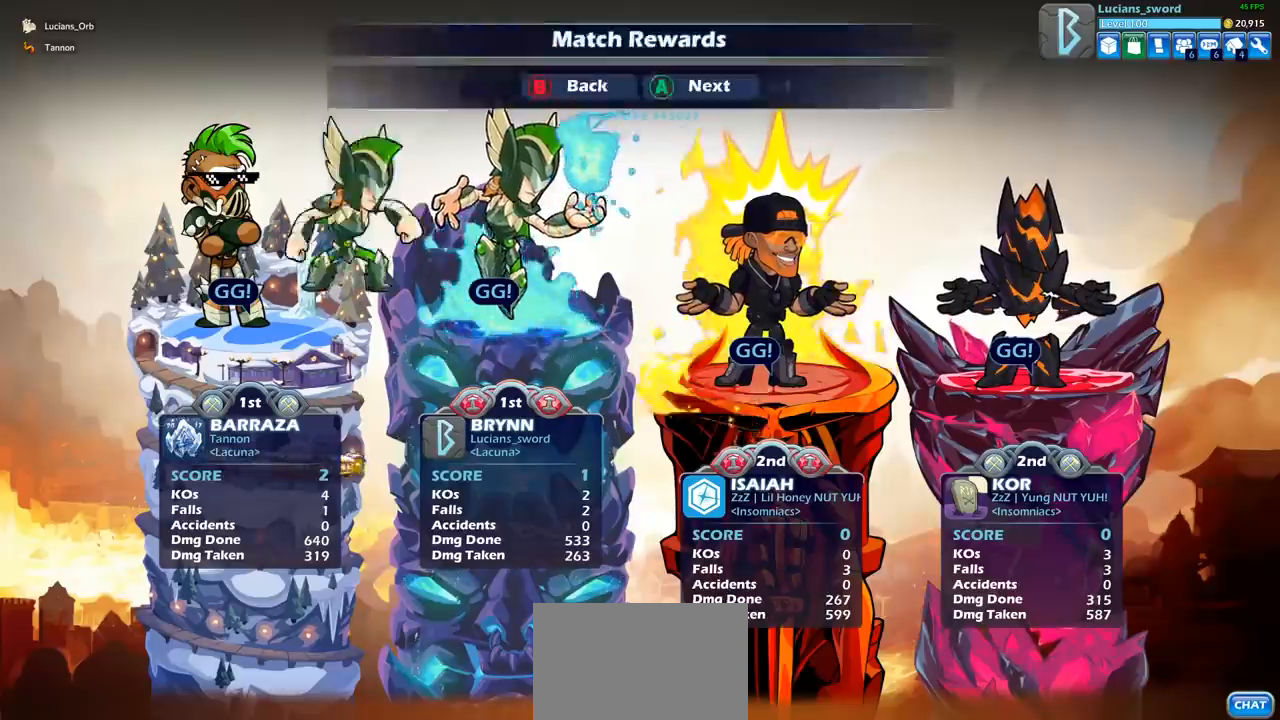
{"buttons": ["CROSS"], "left_stick": "center", "events": [[450, "CROSS", "down"]]}
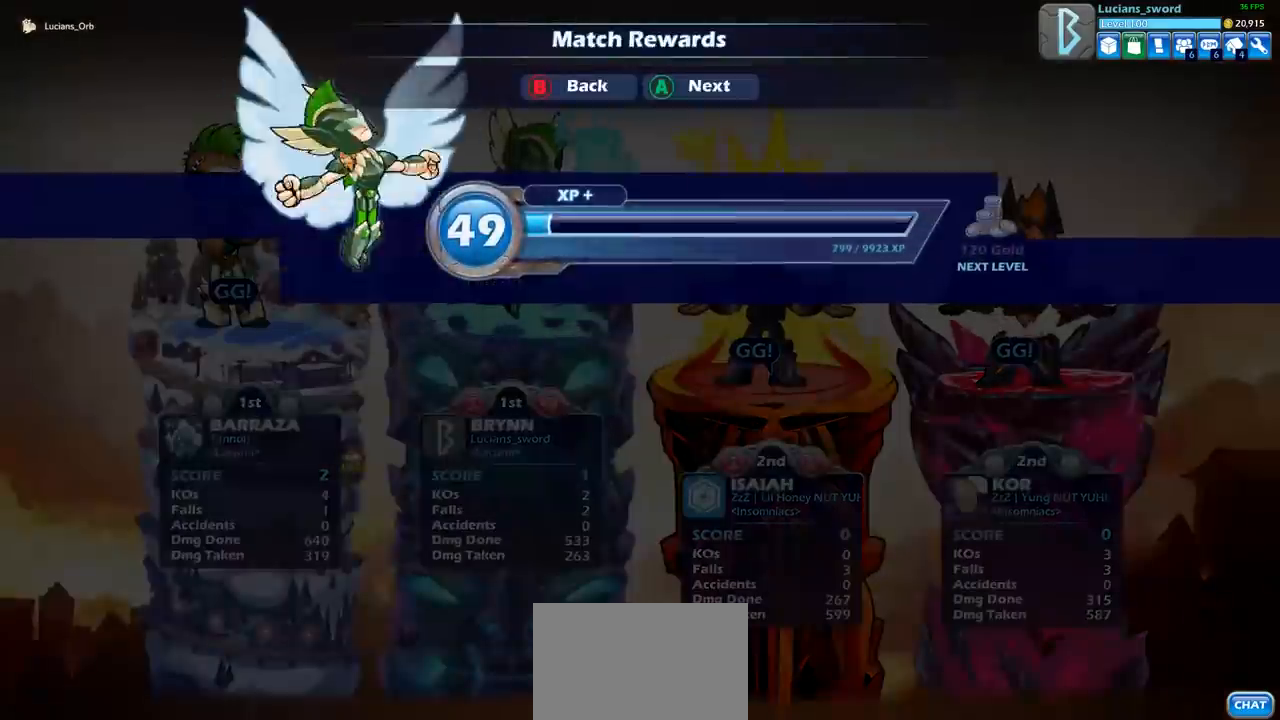
{"buttons": [], "left_stick": "center", "events": [[100, "CROSS", "up"]]}
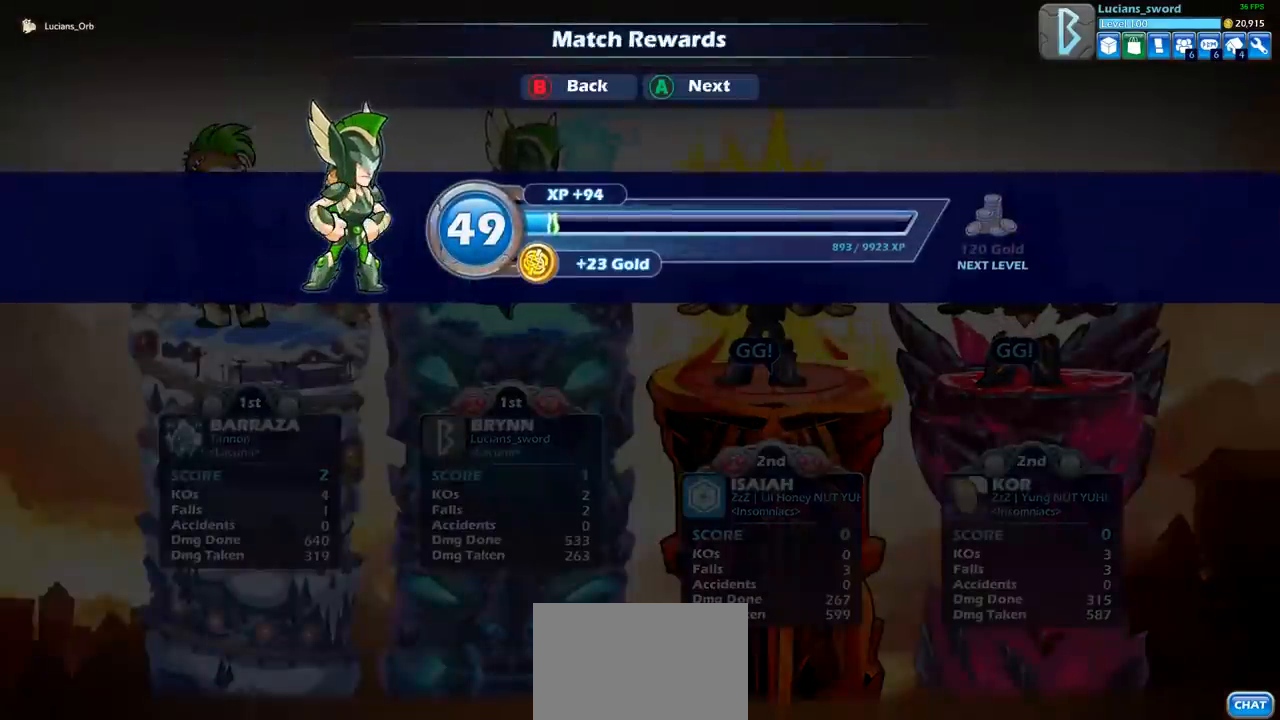
{"buttons": [], "left_stick": "center", "events": []}
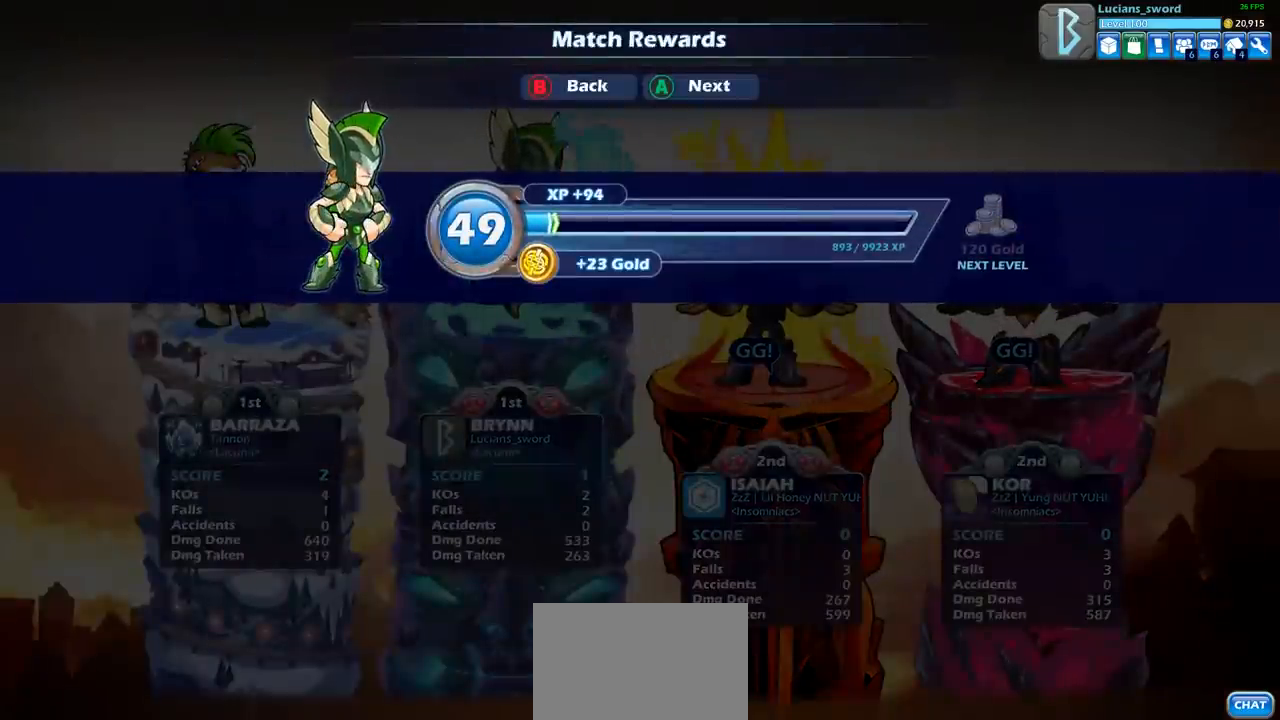
{"buttons": ["CROSS"], "left_stick": "center", "events": [[400, "CROSS", "down"]]}
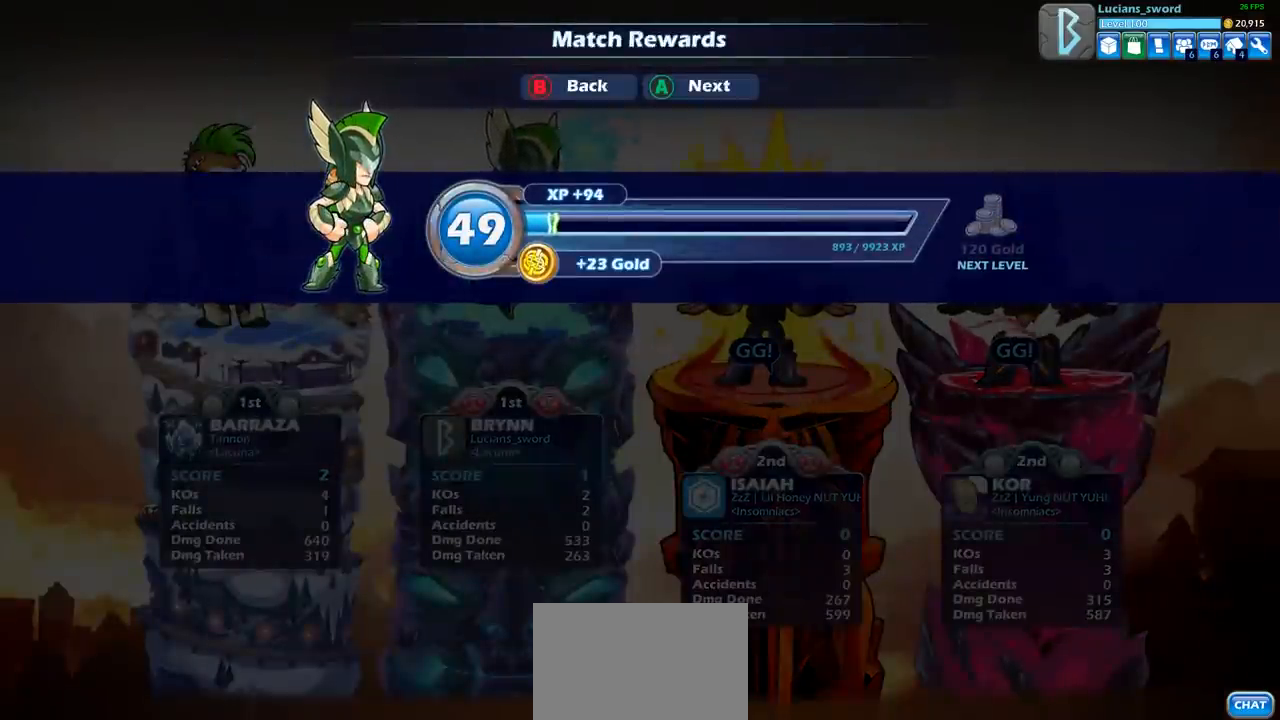
{"buttons": [], "left_stick": "center", "events": [[33, "CROSS", "up"]]}
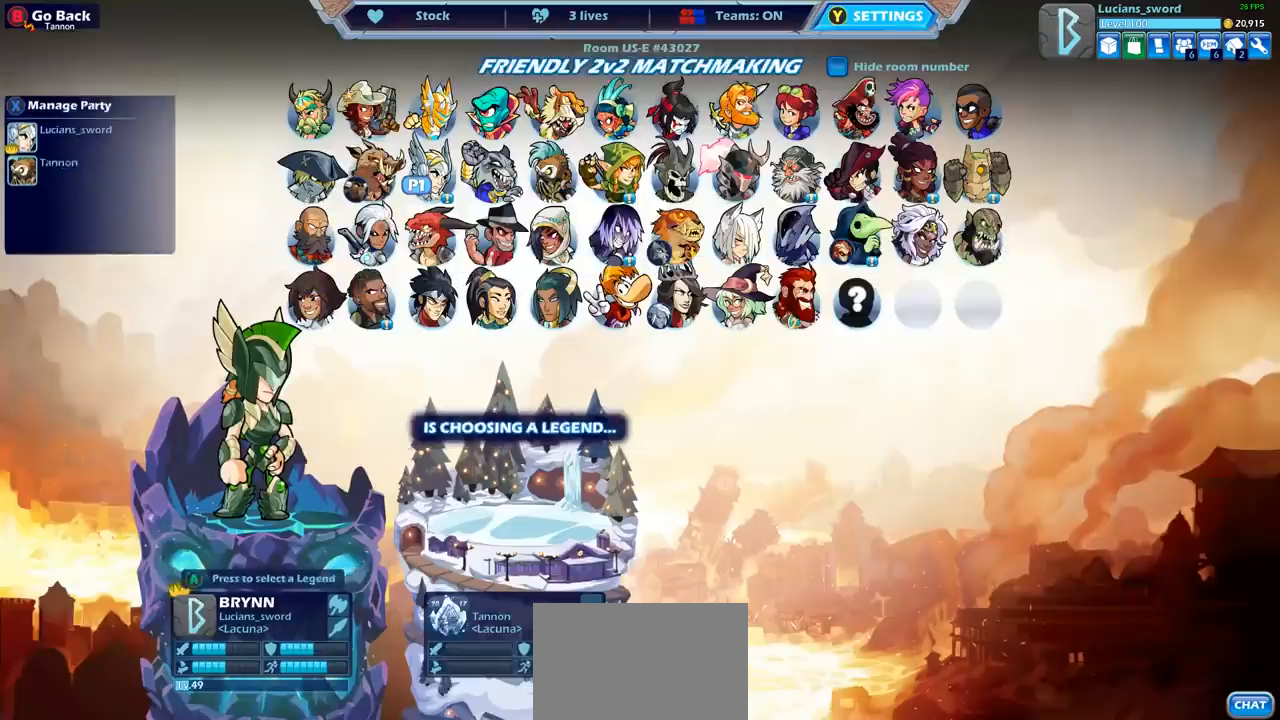
{"buttons": [], "left_stick": "center", "events": []}
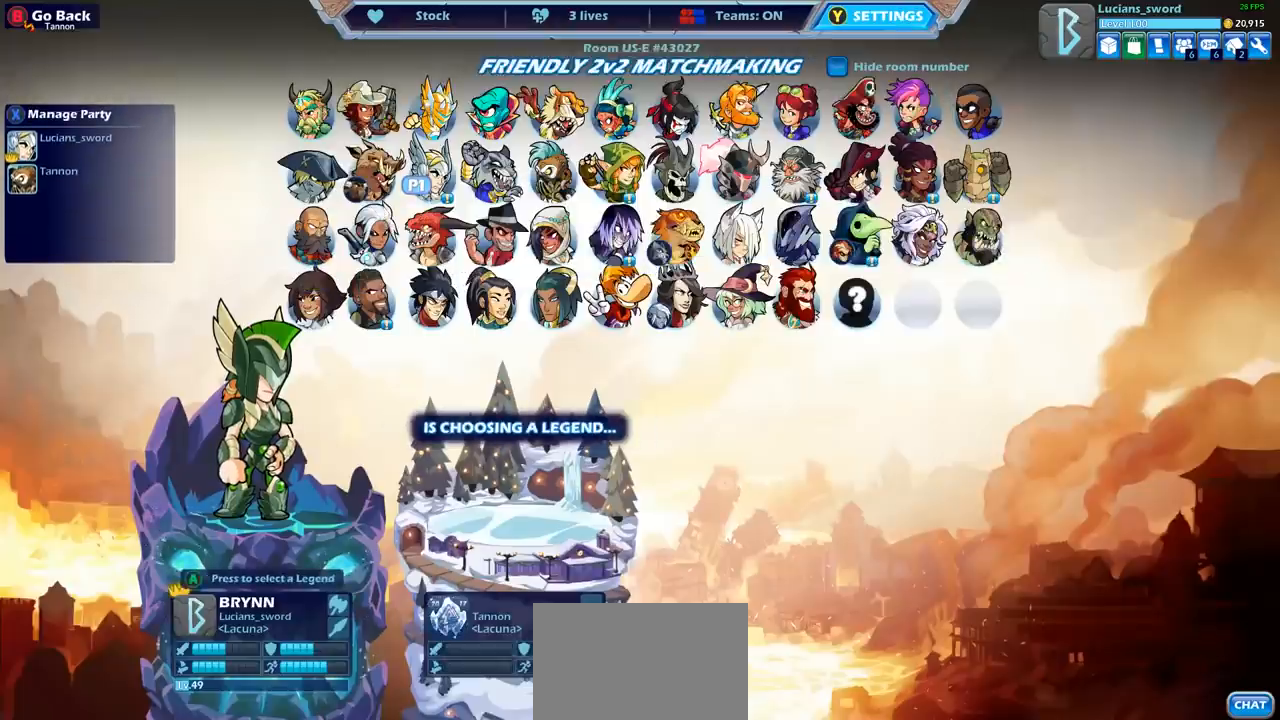
{"buttons": [], "left_stick": "center", "events": []}
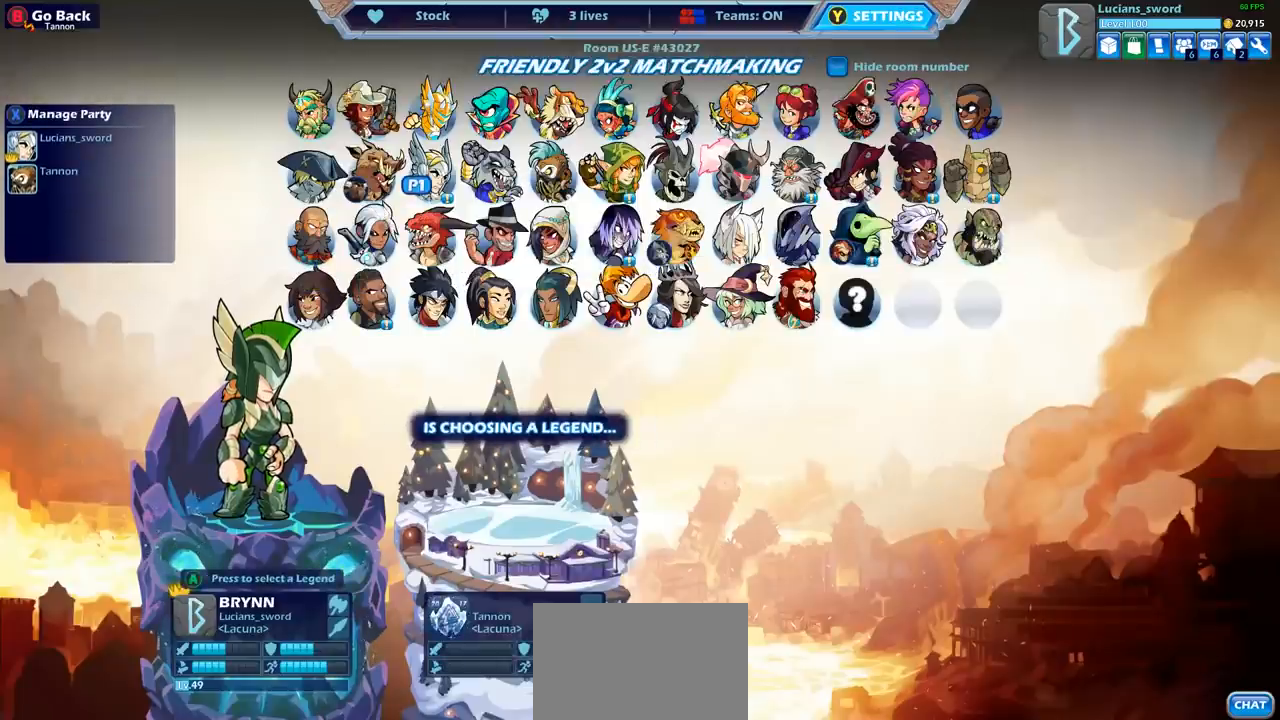
{"buttons": [], "left_stick": "center", "events": []}
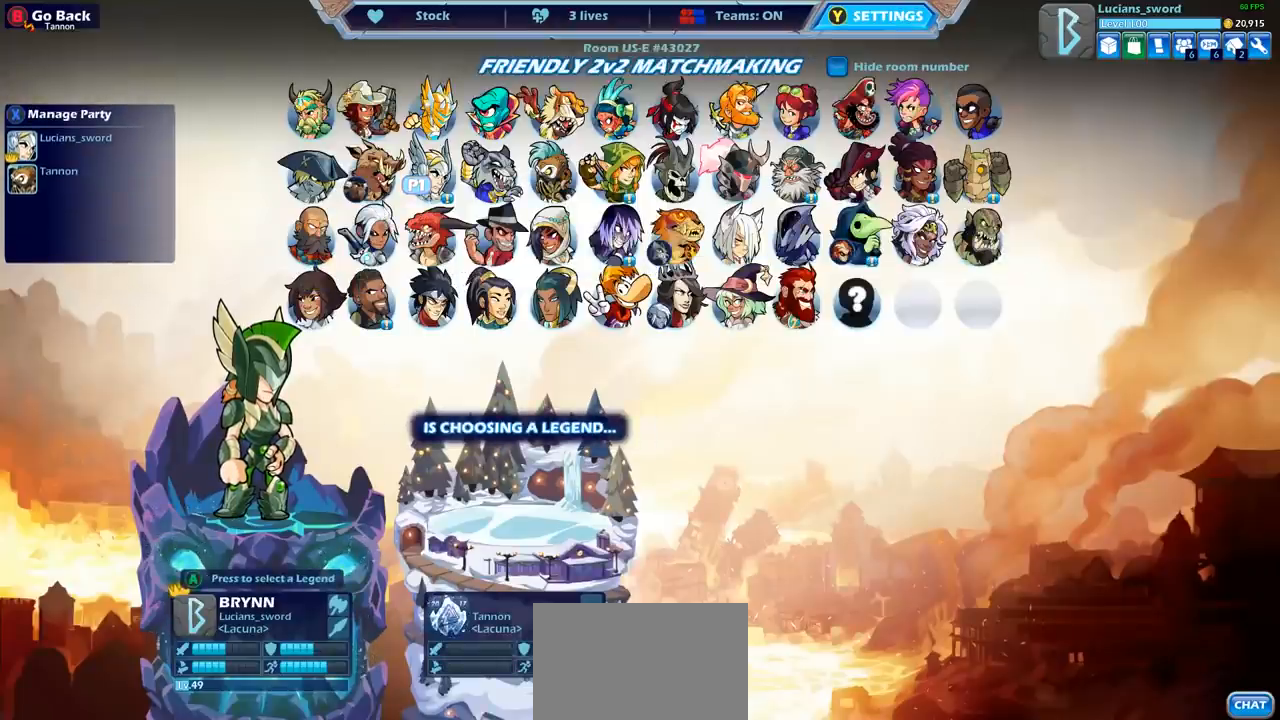
{"buttons": ["CROSS"], "left_stick": "center", "events": [[467, "CROSS", "down"]]}
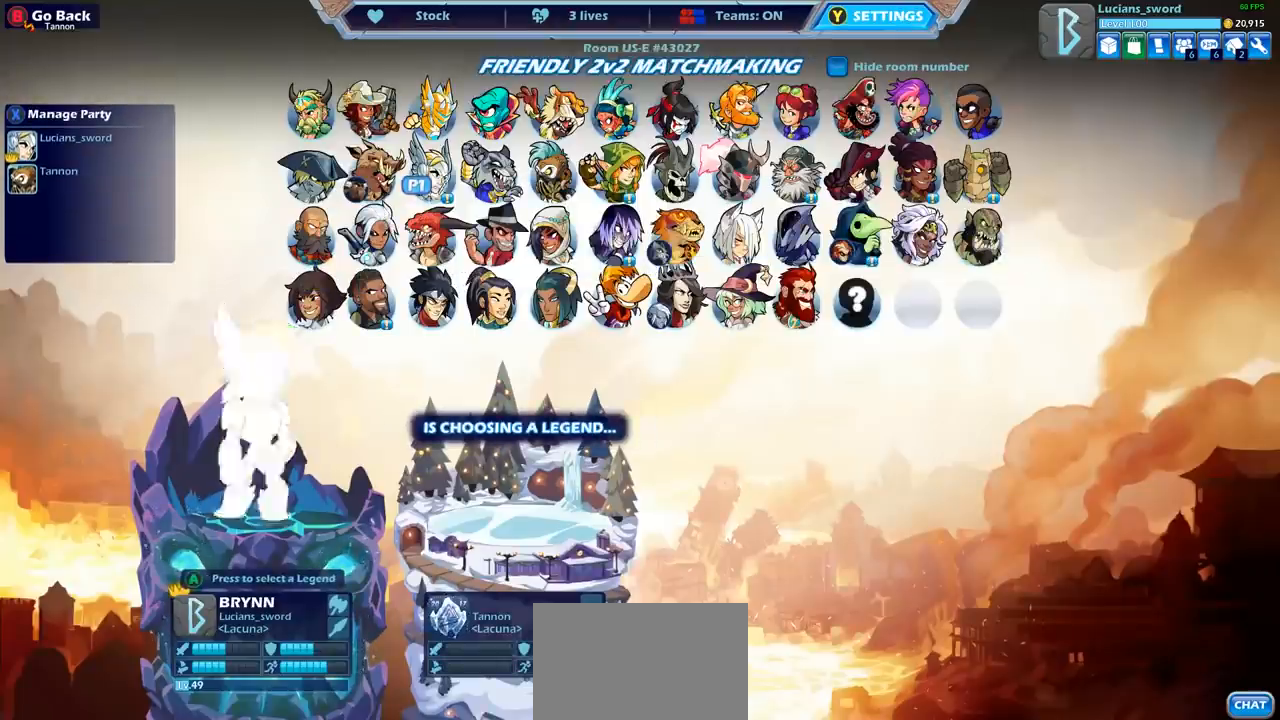
{"buttons": [], "left_stick": "center", "events": [[67, "CROSS", "up"]]}
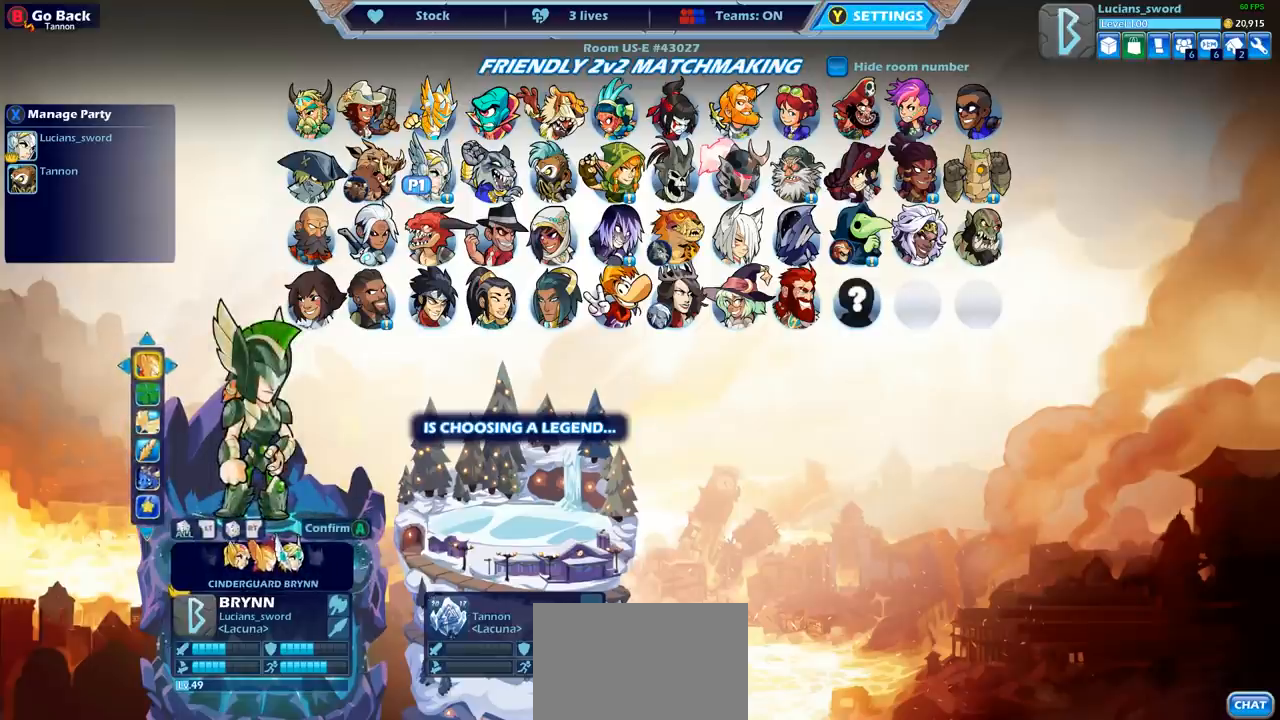
{"buttons": [], "left_stick": "center", "events": []}
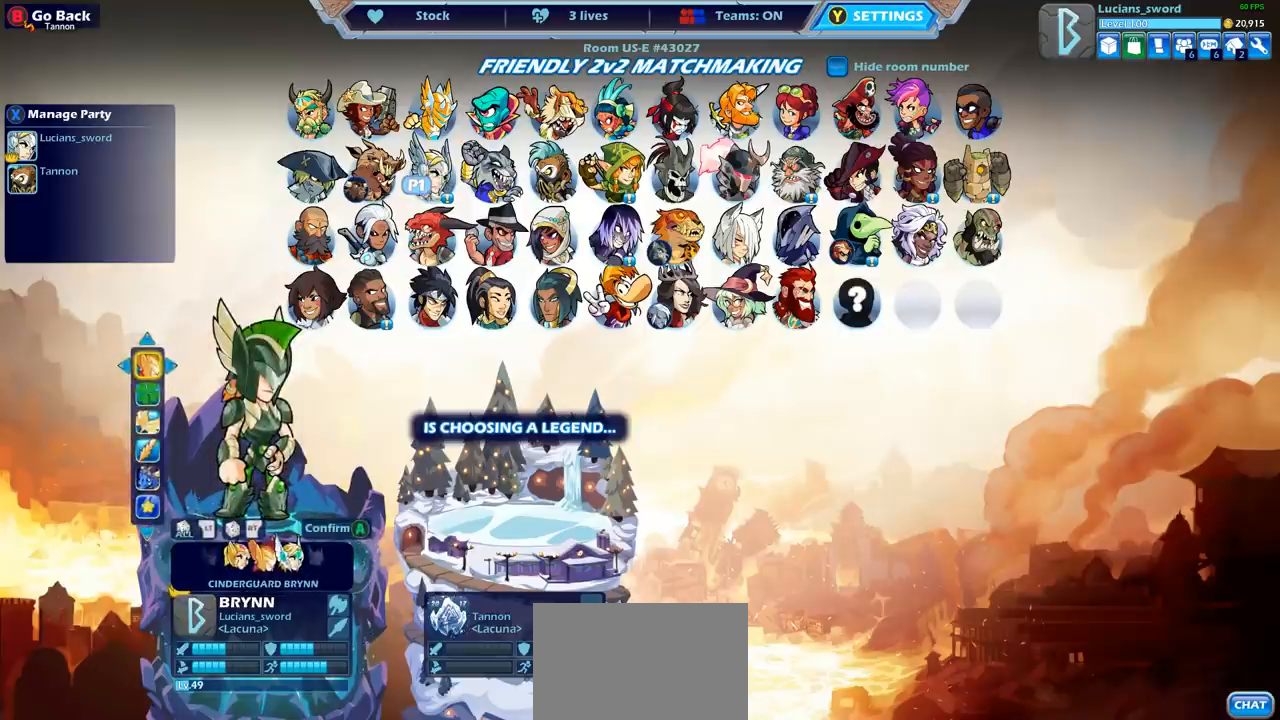
{"buttons": [], "left_stick": "center", "events": [[317, "DPAD_RIGHT", "down"], [433, "DPAD_RIGHT", "up"]]}
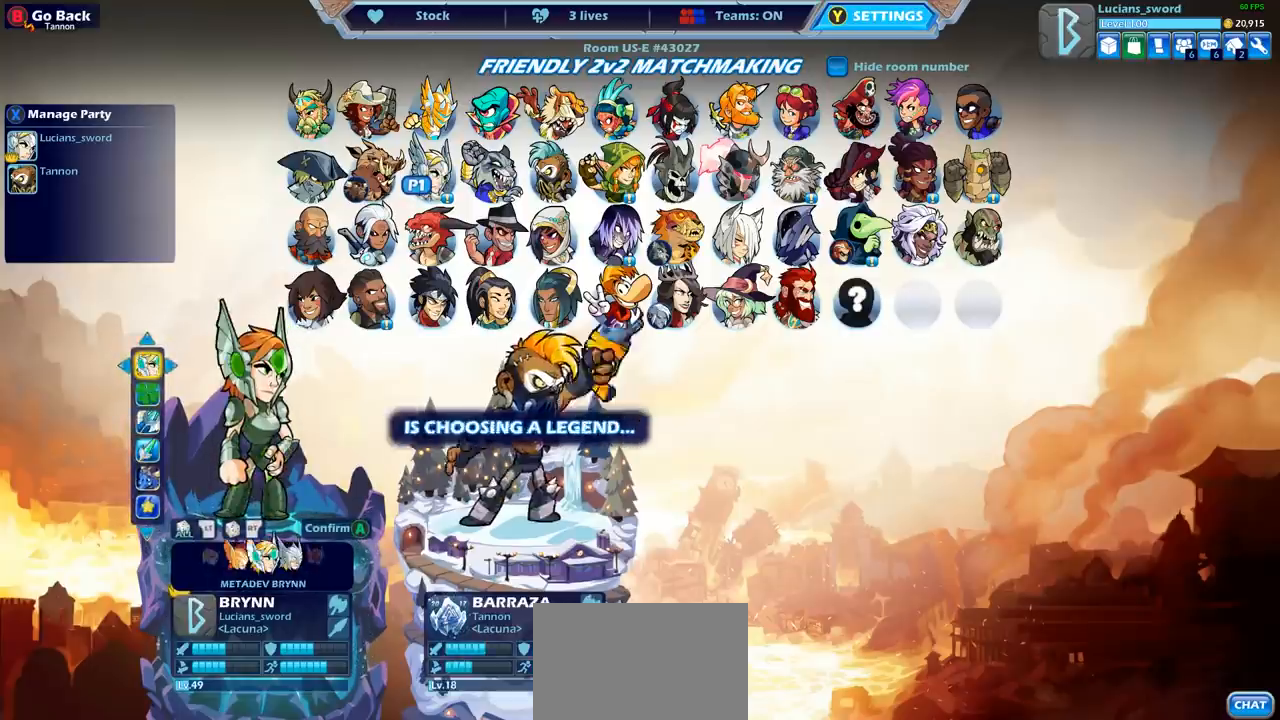
{"buttons": ["DPAD_DOWN"], "left_stick": "center", "events": [[500, "DPAD_DOWN", "down"]]}
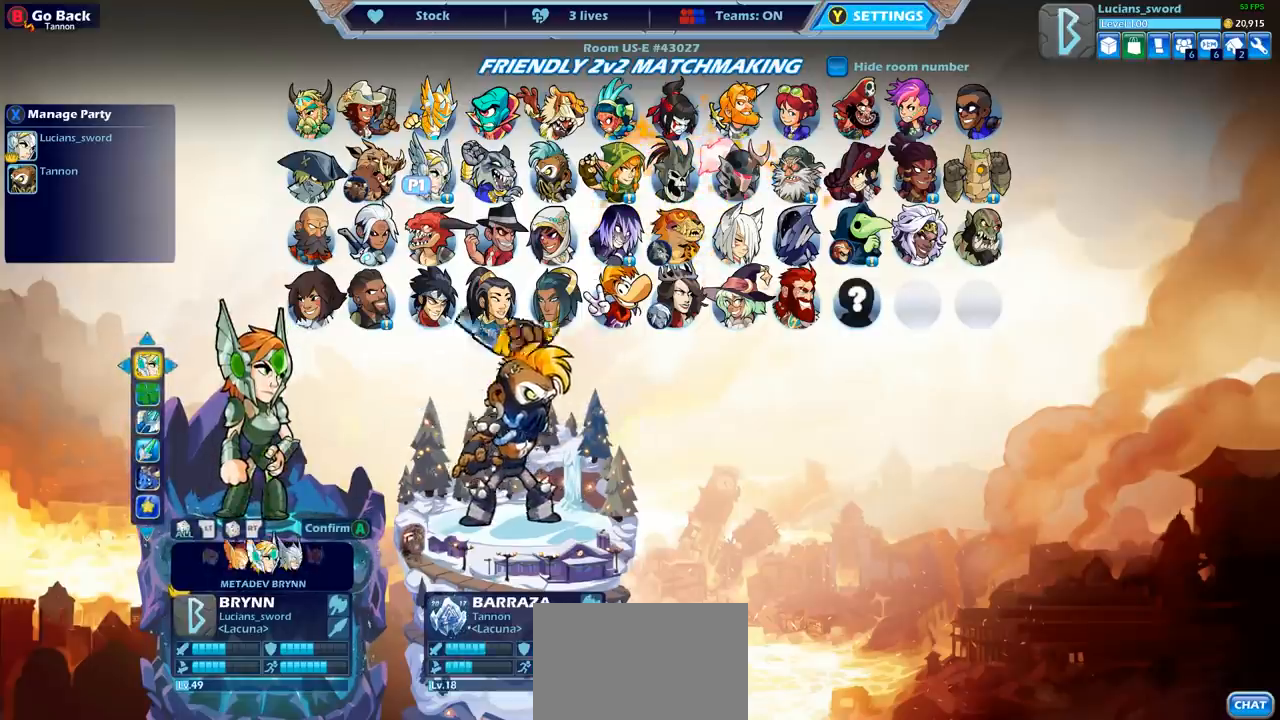
{"buttons": [], "left_stick": "center", "events": [[100, "DPAD_DOWN", "up"], [300, "DPAD_LEFT", "down"], [417, "DPAD_LEFT", "up"]]}
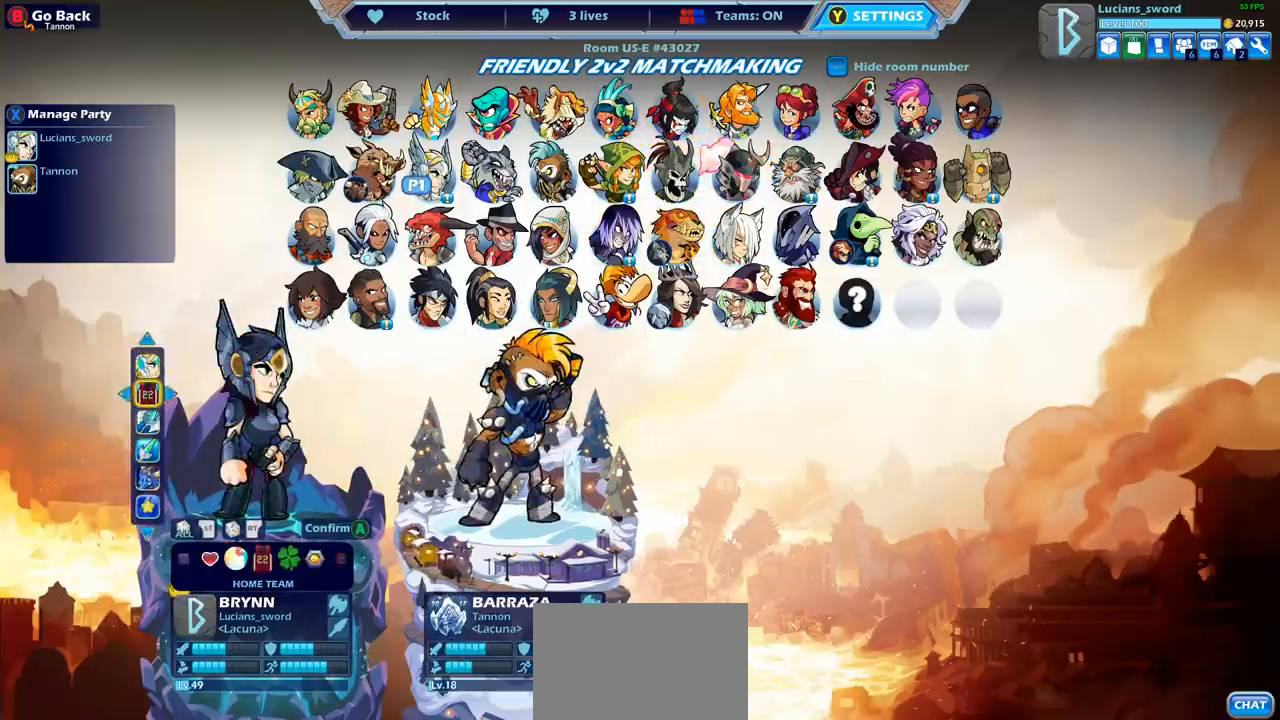
{"buttons": [], "left_stick": "center", "events": [[17, "DPAD_LEFT", "down"], [100, "DPAD_LEFT", "up"], [317, "DPAD_RIGHT", "down"], [400, "DPAD_RIGHT", "up"]]}
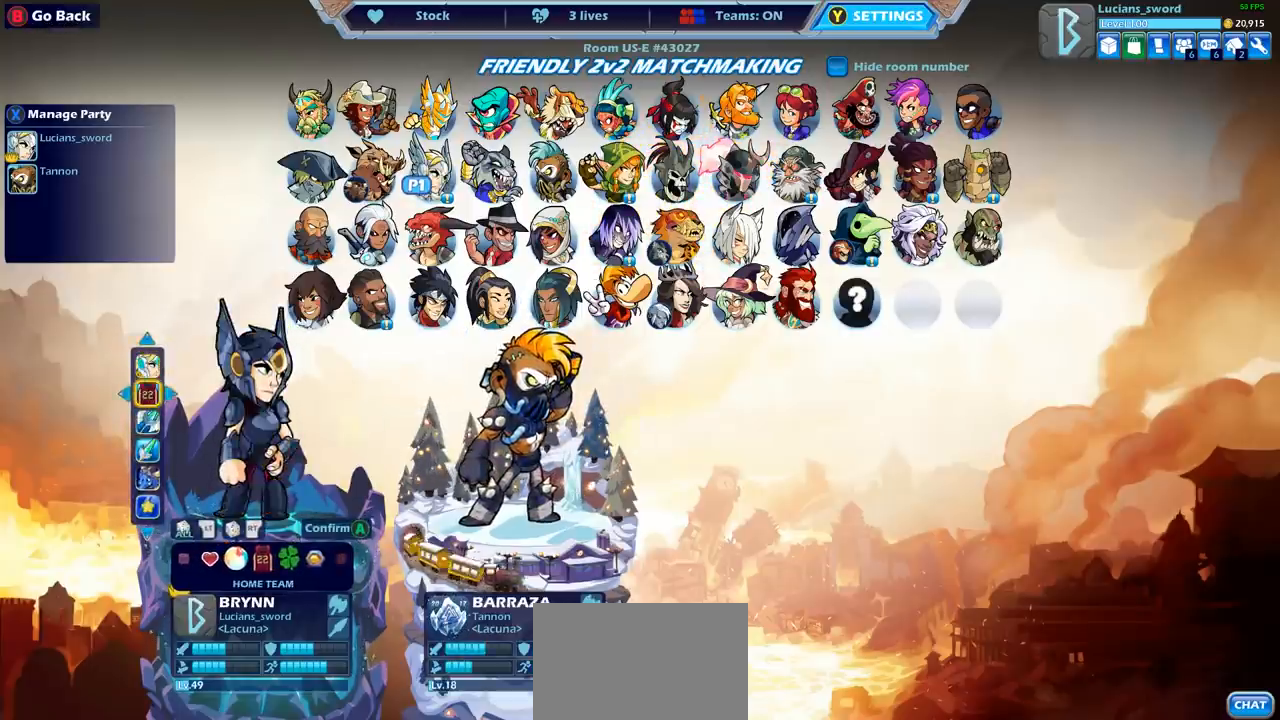
{"buttons": [], "left_stick": "center", "events": [[100, "DPAD_LEFT", "down"], [233, "DPAD_LEFT", "up"]]}
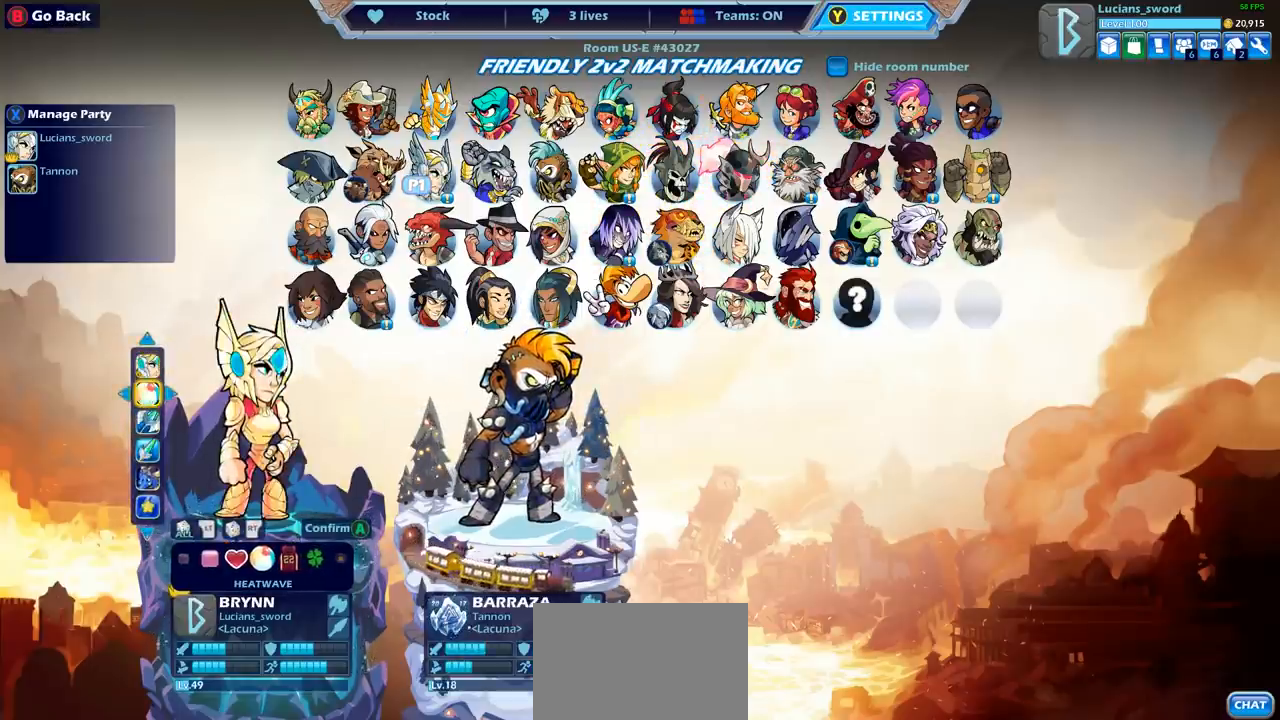
{"buttons": ["DPAD_RIGHT"], "left_stick": "center", "events": [[150, "DPAD_LEFT", "down"], [267, "DPAD_LEFT", "up"], [467, "DPAD_RIGHT", "down"]]}
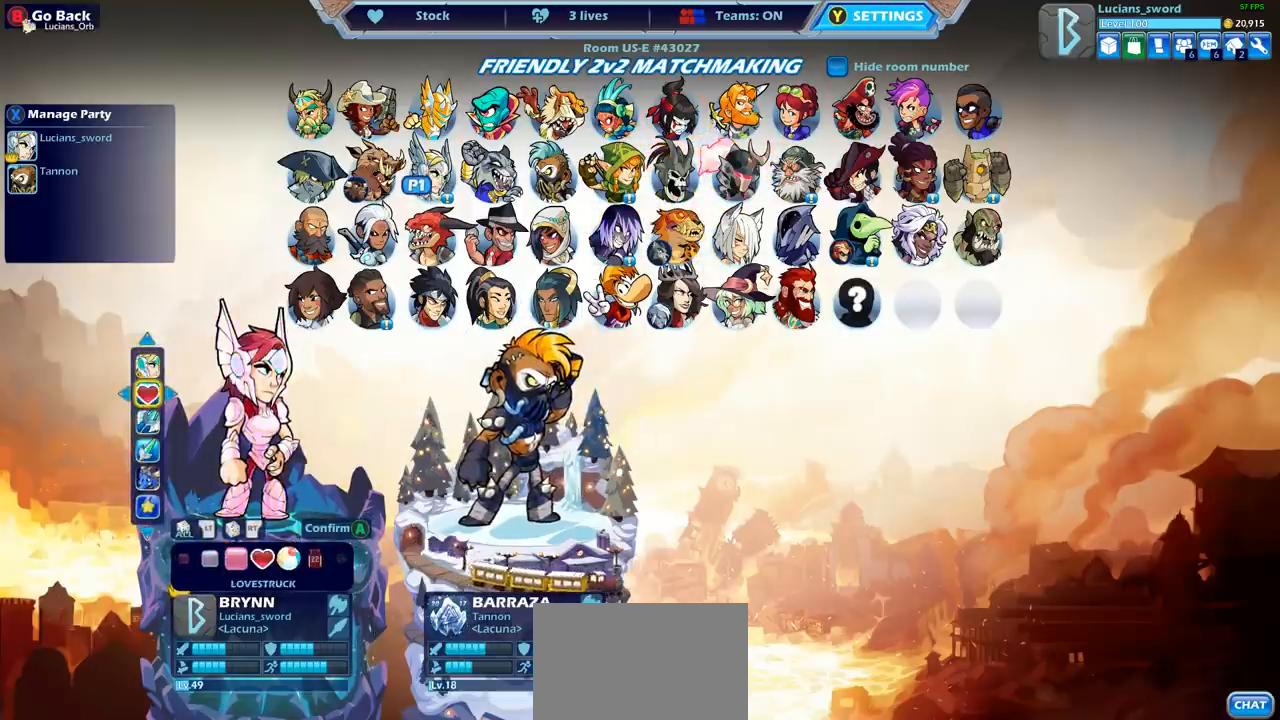
{"buttons": [], "left_stick": "center", "events": [[67, "DPAD_RIGHT", "up"], [150, "DPAD_RIGHT", "down"], [233, "DPAD_RIGHT", "up"], [367, "CROSS", "down"], [467, "CROSS", "up"]]}
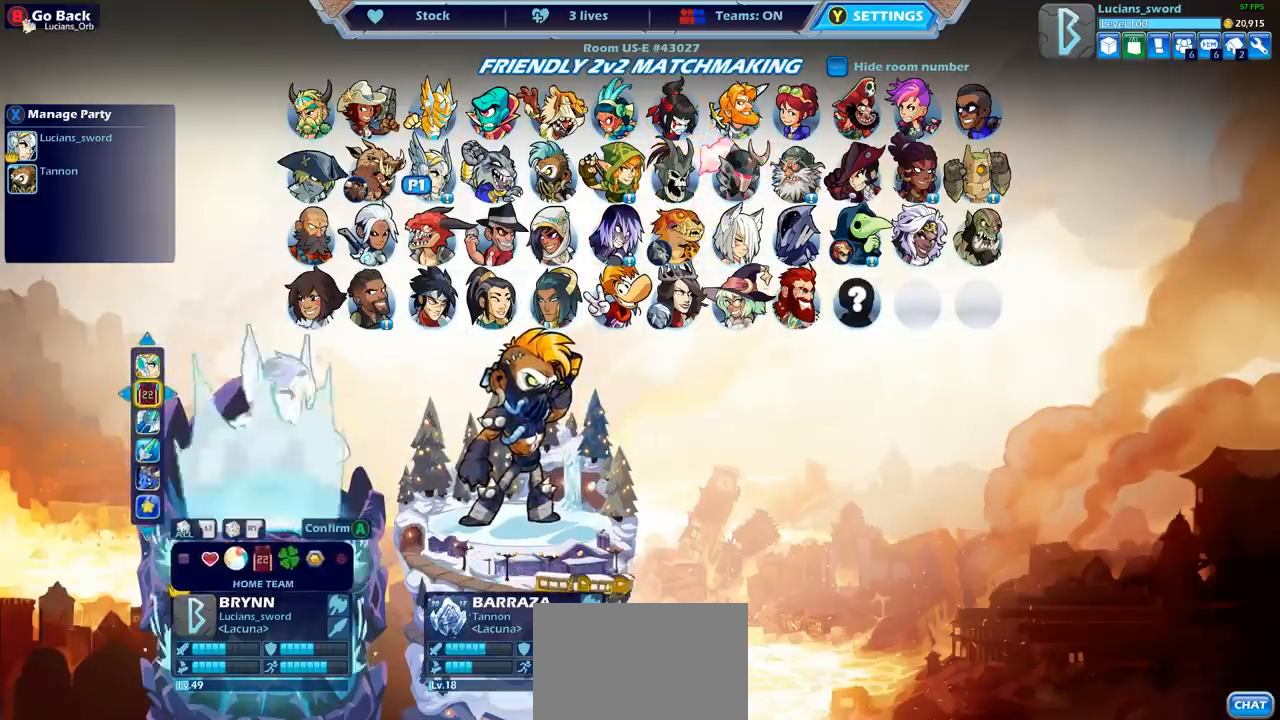
{"buttons": [], "left_stick": "center", "events": []}
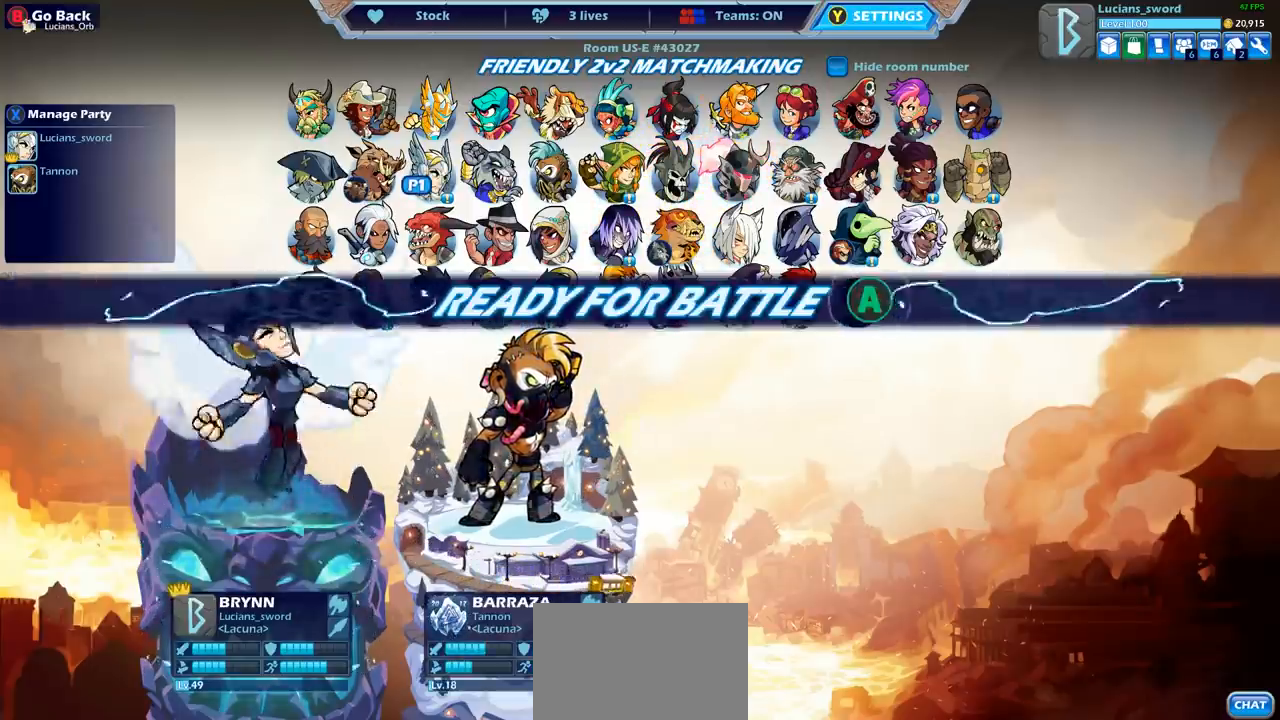
{"buttons": [], "left_stick": "center", "events": []}
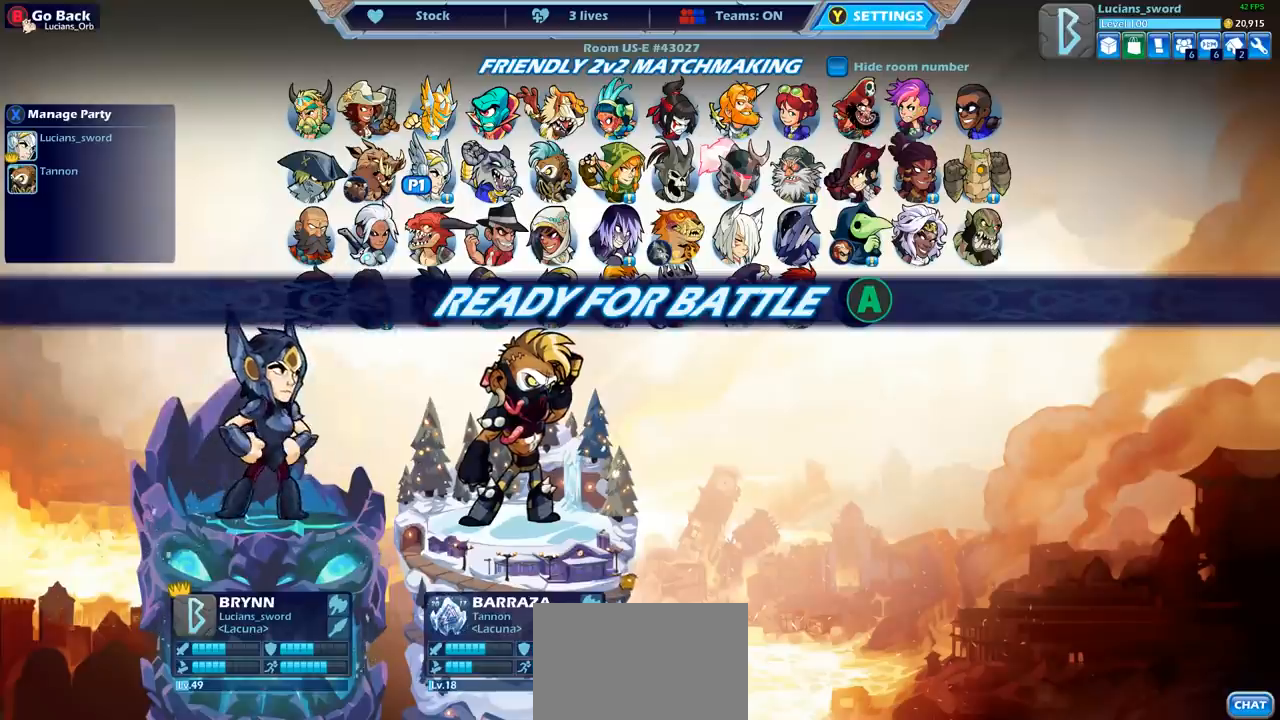
{"buttons": [], "left_stick": "center", "events": []}